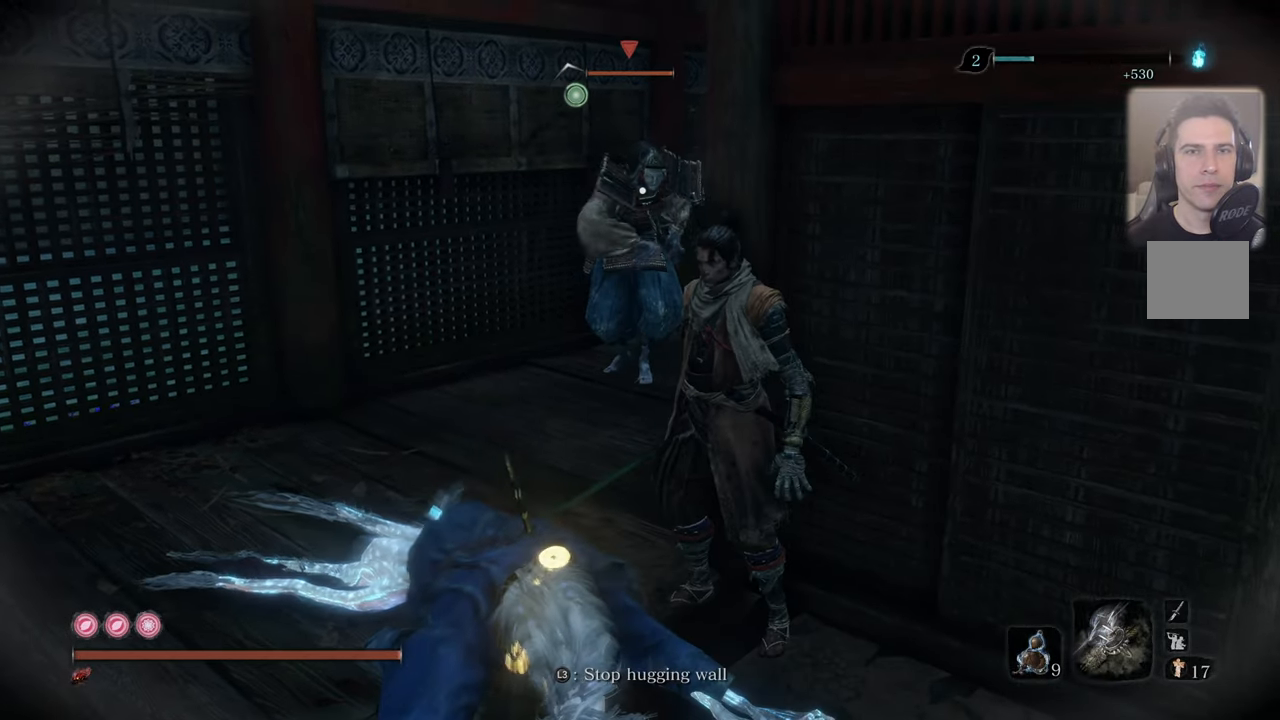
Gameplay with a controller (PlayStation layout); each line is a JSON object with the inputs held at the frame after it. "events" lists button and stick changes between this image and that frame as [ms after this image, input, new state], when the widget could be followed in between.
{"buttons": [], "left_stick": "down", "right_stick": "center", "events": [[466, "left_stick", "down"]]}
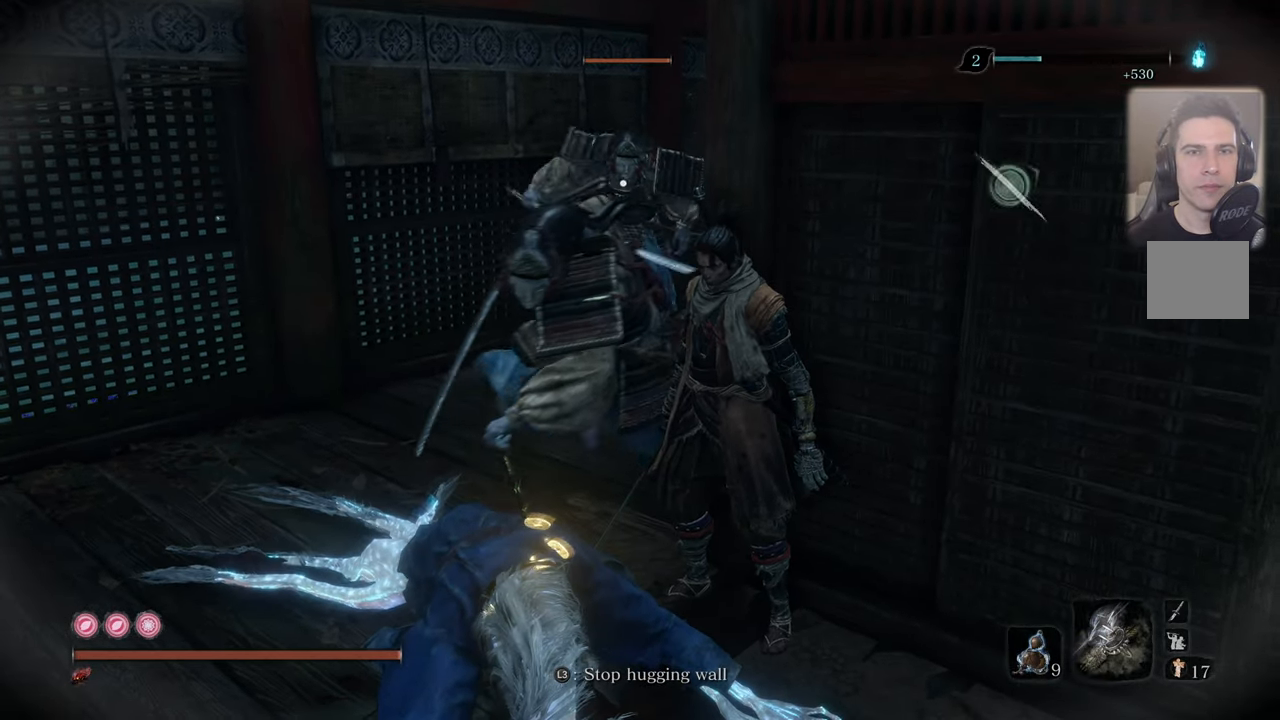
{"buttons": ["L1"], "left_stick": "down-left", "right_stick": "center", "events": [[316, "left_stick", "down-left"], [416, "L1", "down"]]}
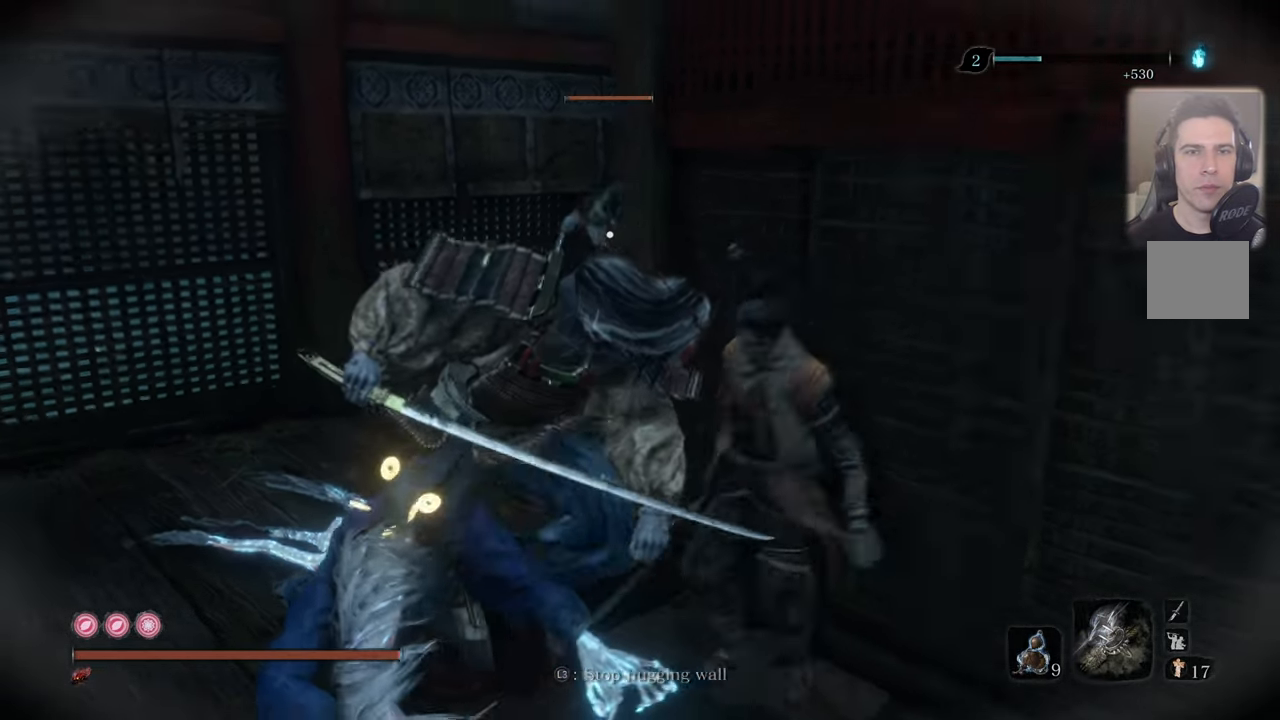
{"buttons": [], "left_stick": "left", "right_stick": "center", "events": [[116, "L1", "up"], [166, "L1", "down"], [266, "R3", "down"], [350, "R3", "up"], [416, "left_stick", "left"], [500, "L1", "up"]]}
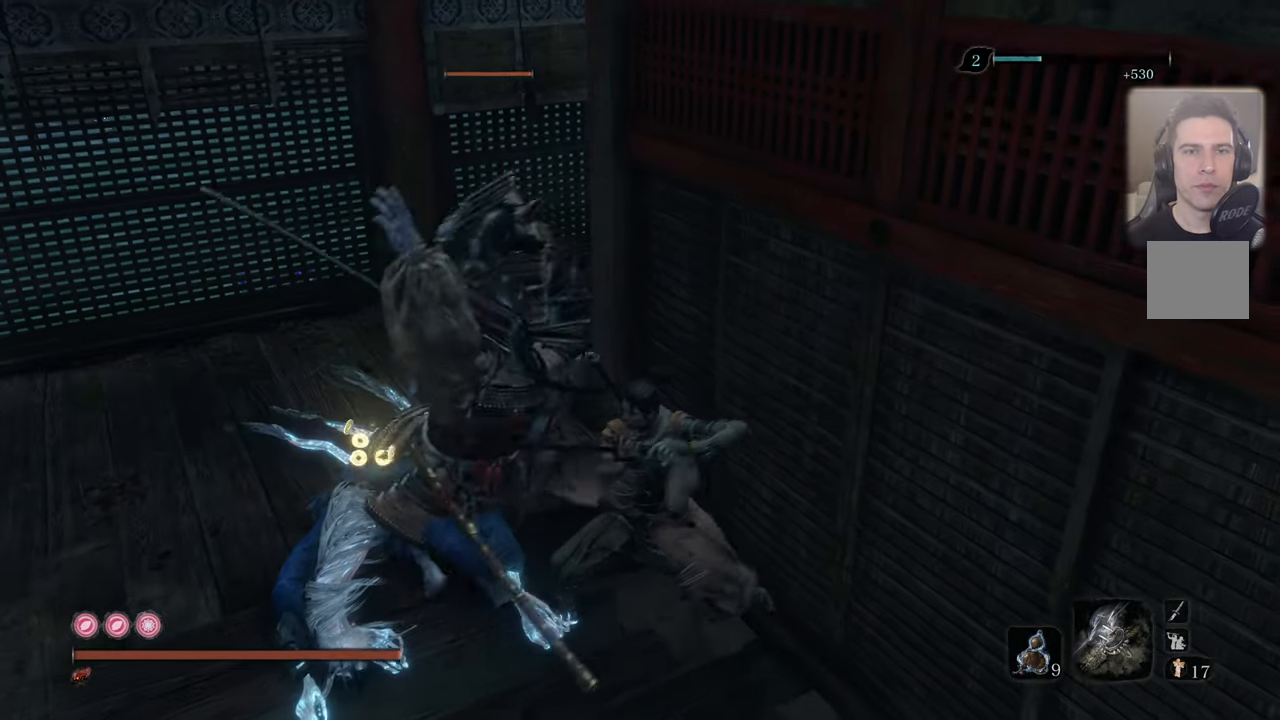
{"buttons": ["L1"], "left_stick": "left", "right_stick": "center", "events": [[66, "L1", "down"], [150, "L1", "up"], [200, "L1", "down"], [266, "L1", "up"], [316, "L1", "down"], [433, "L1", "up"], [466, "L1", "down"]]}
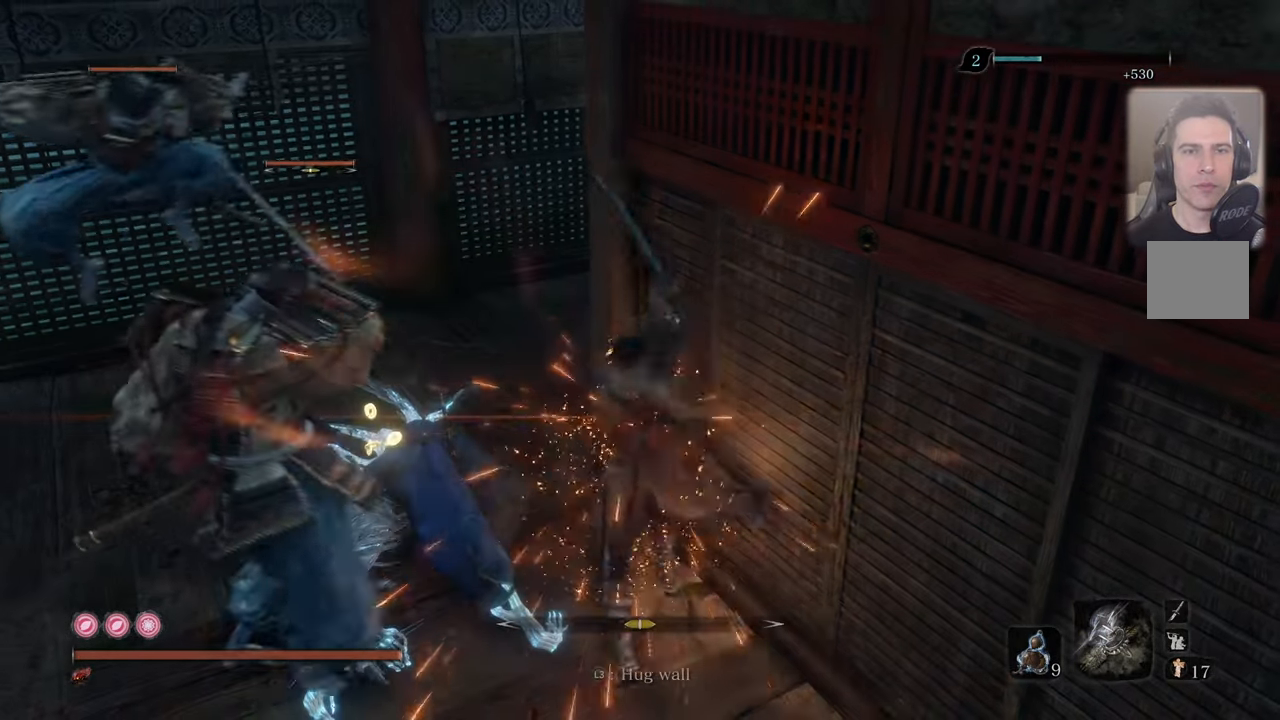
{"buttons": [], "left_stick": "center", "right_stick": "center"}
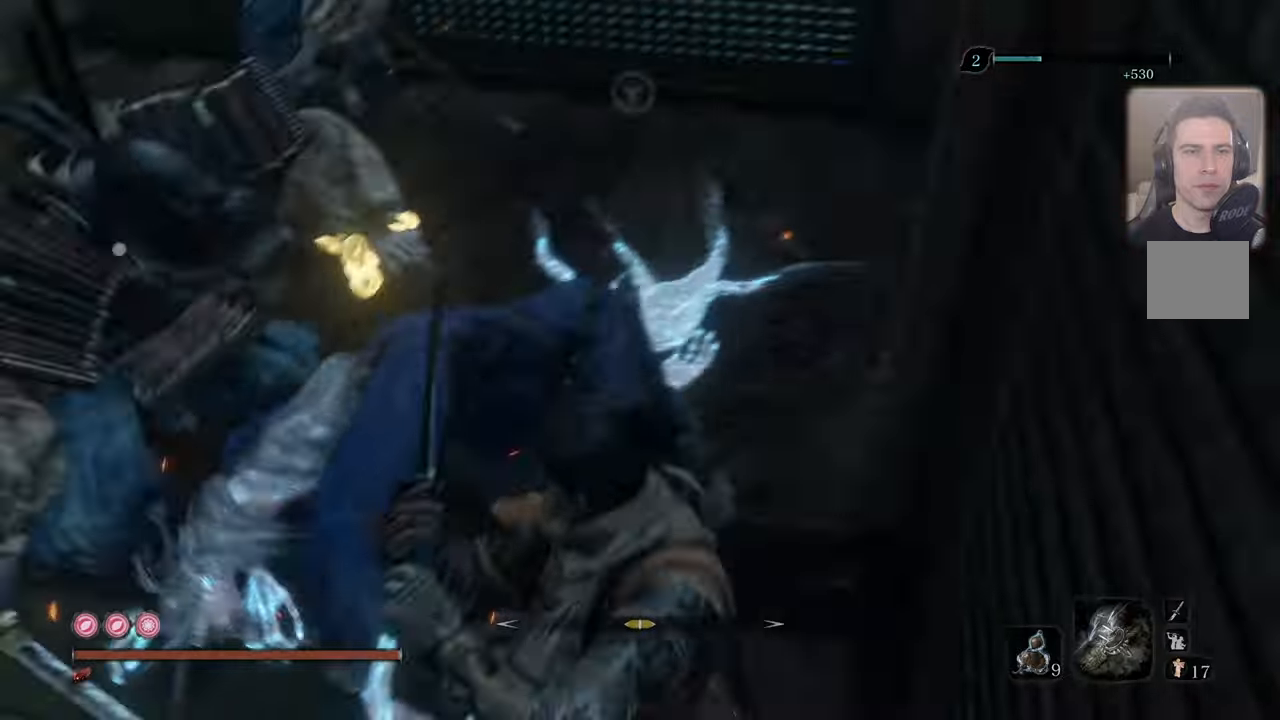
{"buttons": ["L1"], "left_stick": "up-left", "right_stick": "center", "events": [[217, "left_stick", "left"], [467, "L1", "down"], [467, "left_stick", "up-left"]]}
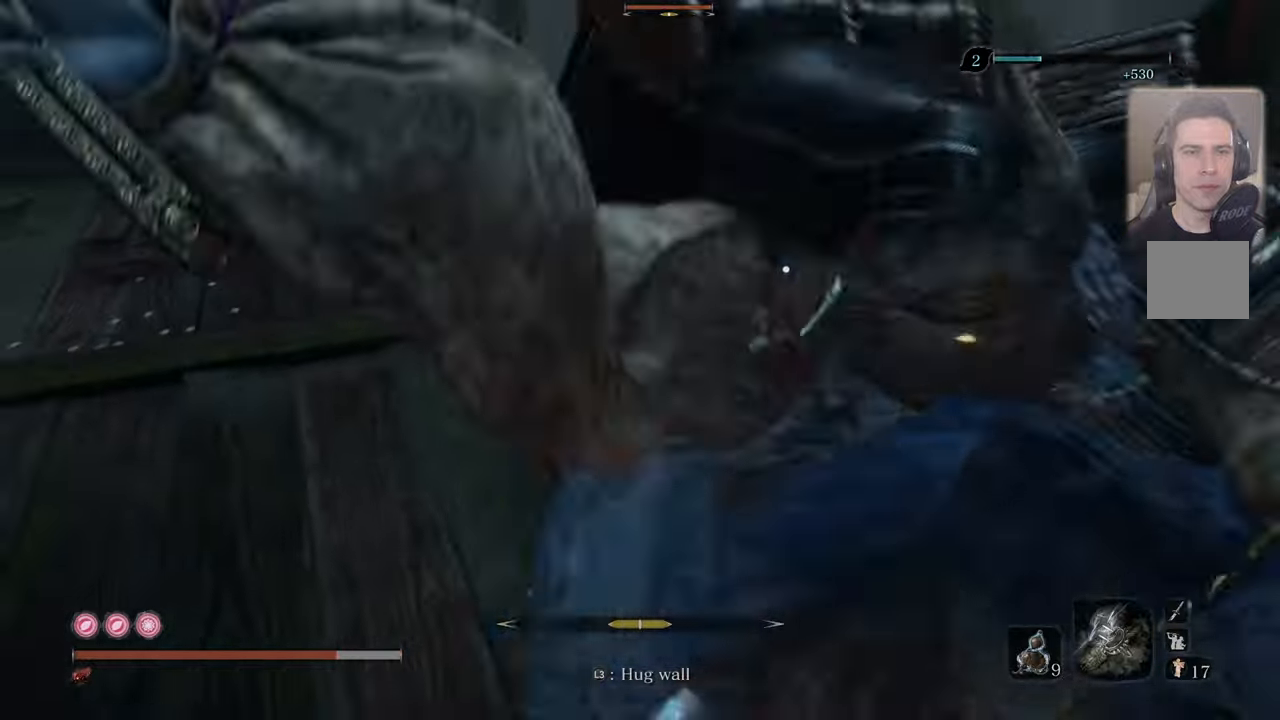
{"buttons": ["L1"], "left_stick": "up", "right_stick": "center", "events": [[67, "left_stick", "up"], [183, "L1", "up"], [217, "L1", "down"]]}
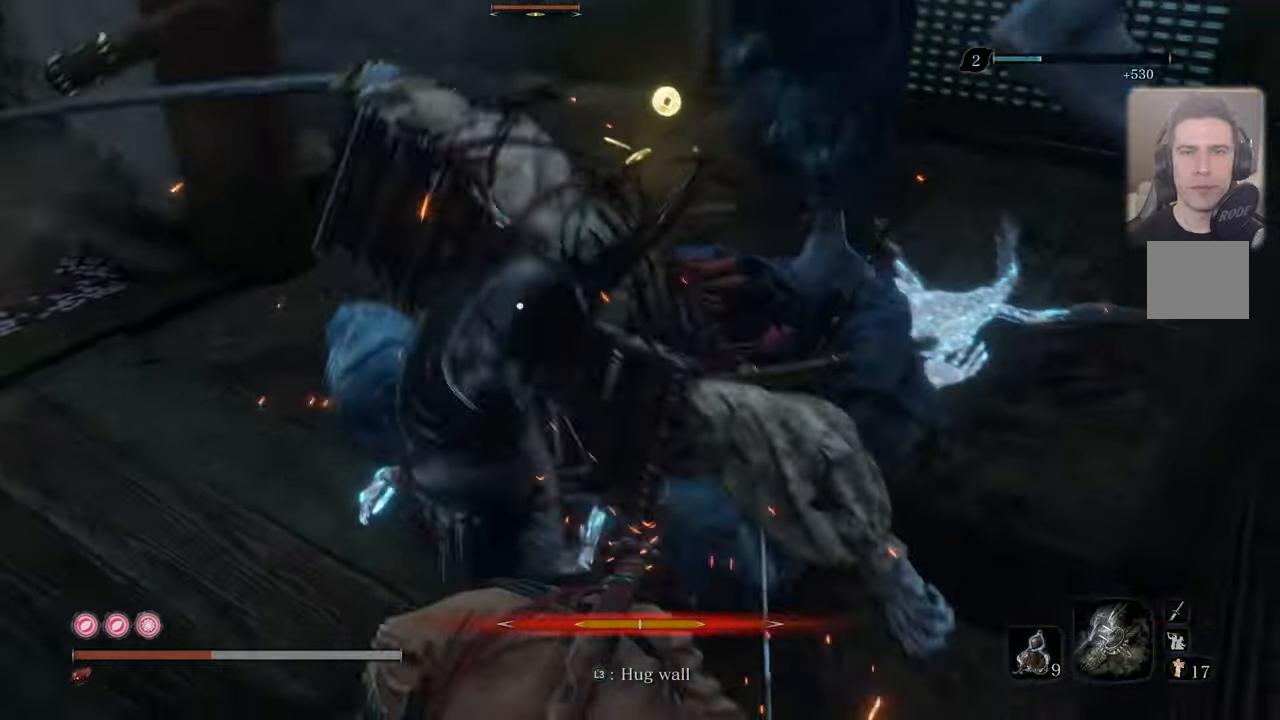
{"buttons": ["L1"], "left_stick": "up", "right_stick": "center", "events": [[83, "L1", "up"], [117, "L1", "down"], [217, "L1", "up"], [300, "L1", "down"], [367, "L1", "up"], [433, "L1", "down"]]}
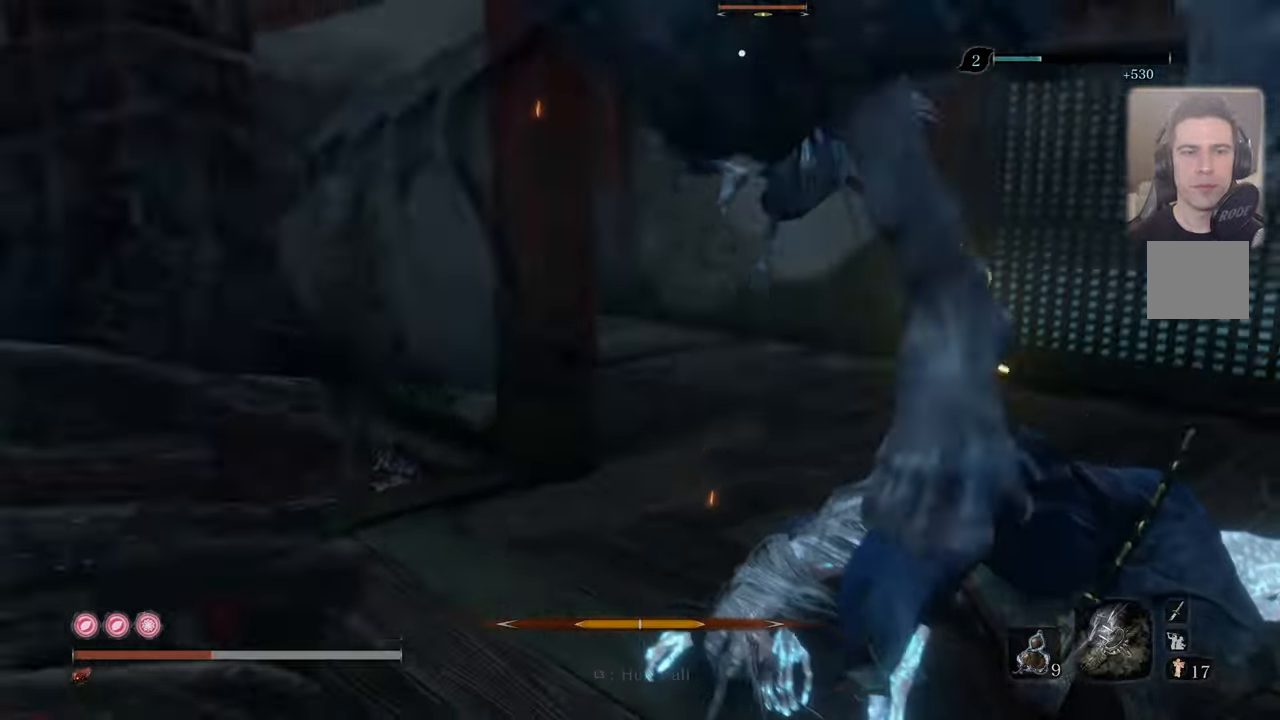
{"buttons": [], "left_stick": "up", "right_stick": "center", "events": [[17, "L1", "up"], [83, "L1", "down"], [150, "L1", "up"], [233, "L1", "down"], [333, "L1", "up"], [383, "L1", "down"], [450, "L1", "up"]]}
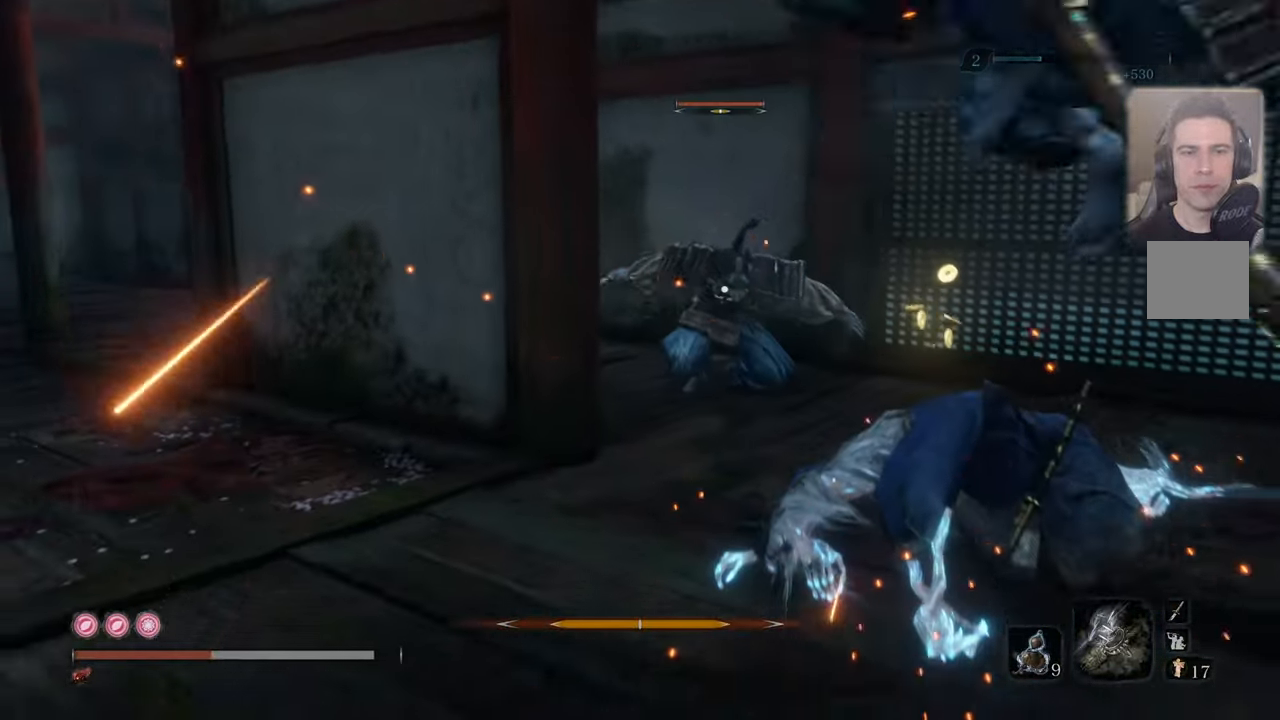
{"buttons": [], "left_stick": "up-left", "right_stick": "center", "events": [[17, "L1", "down"], [117, "L1", "up"], [350, "left_stick", "up-left"]]}
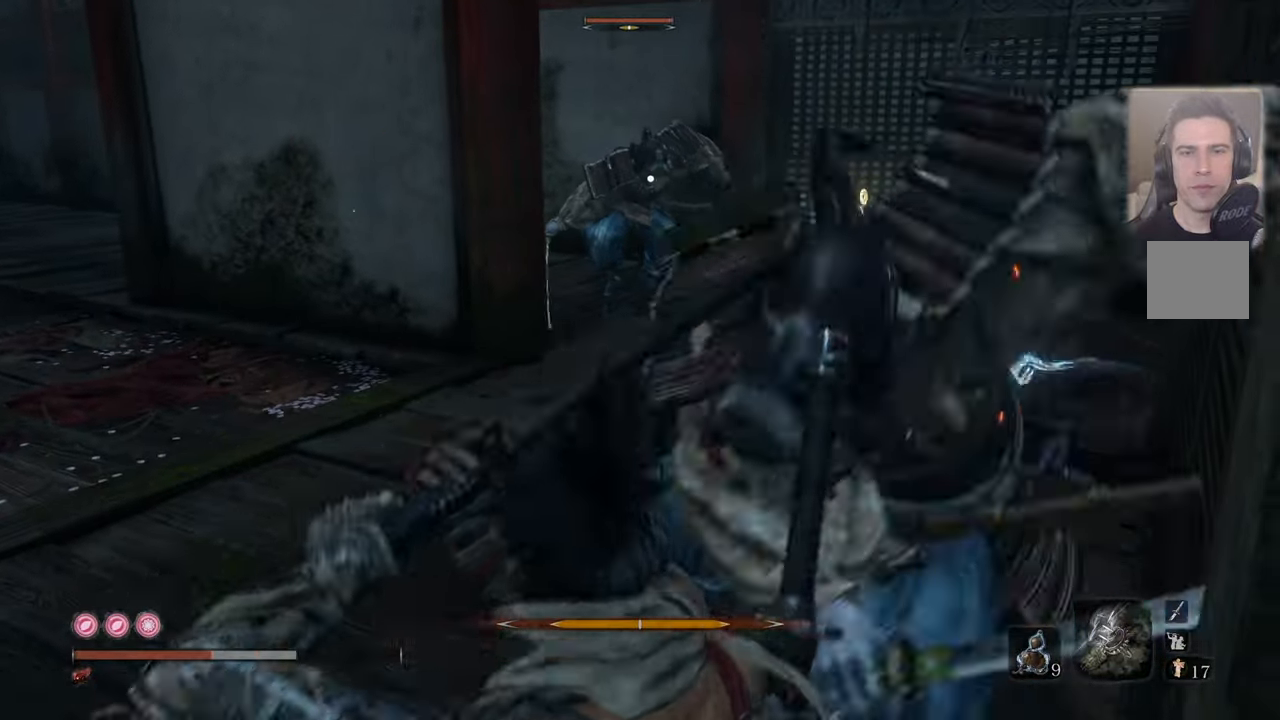
{"buttons": ["L1"], "left_stick": "up-left", "right_stick": "center", "events": [[117, "CROSS", "down"], [183, "CROSS", "up"], [283, "CROSS", "down"], [283, "L1", "down"], [350, "CROSS", "up"], [400, "CROSS", "down"], [450, "CROSS", "up"]]}
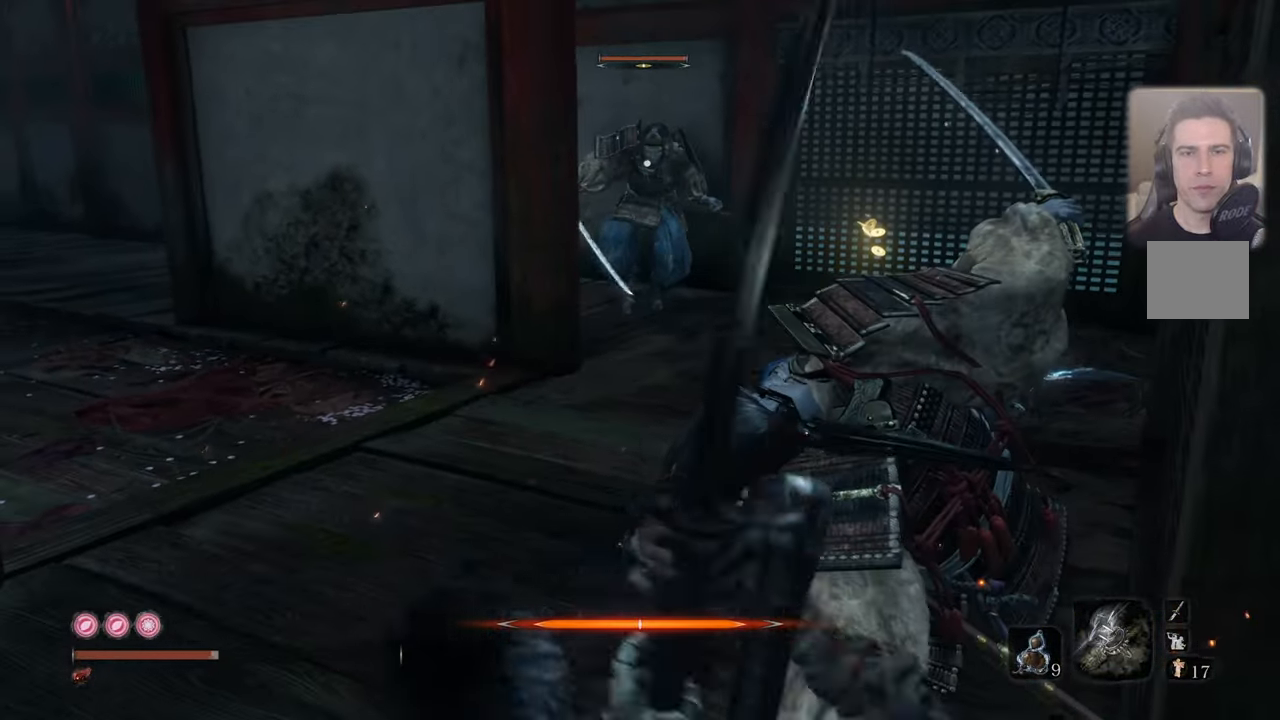
{"buttons": ["CROSS"], "left_stick": "up-left", "right_stick": "center", "events": [[33, "L1", "up"], [50, "CROSS", "down"], [83, "L1", "down"], [200, "L1", "up"], [233, "CROSS", "up"], [300, "L1", "down"], [317, "CROSS", "down"], [417, "CROSS", "up"], [433, "L1", "up"], [483, "CROSS", "down"]]}
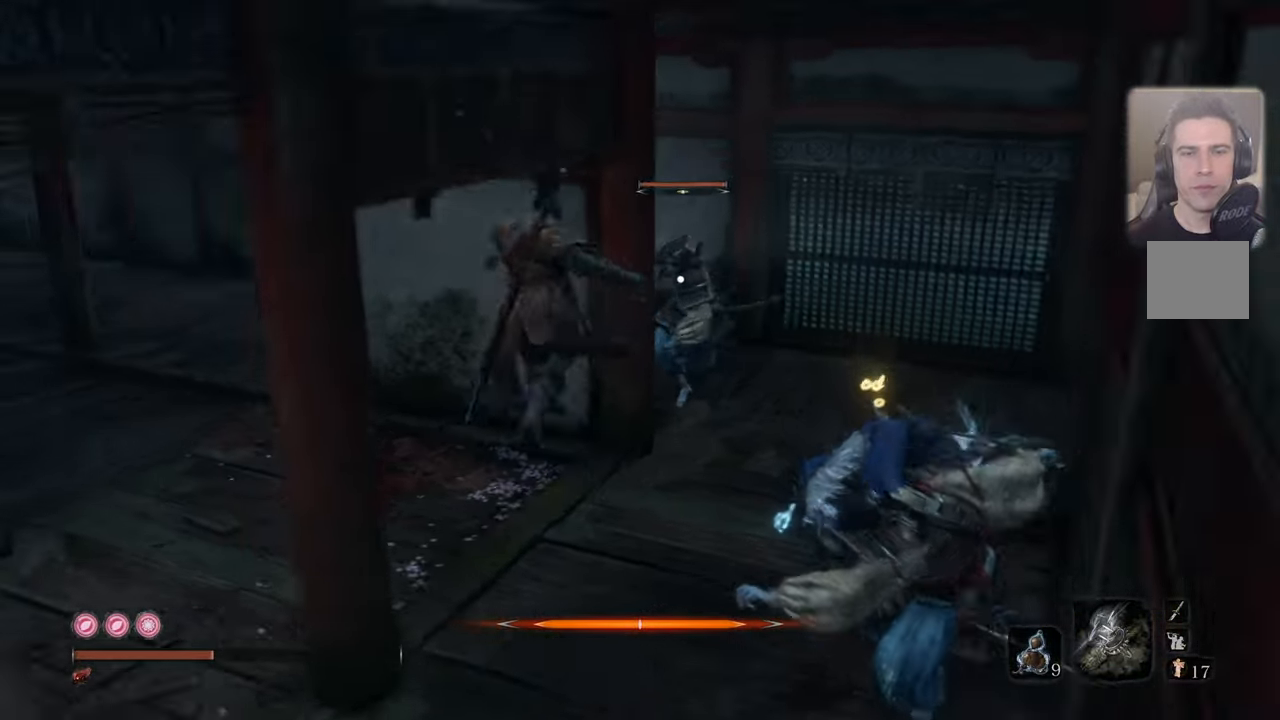
{"buttons": [], "left_stick": "down-left", "right_stick": "center", "events": [[67, "CROSS", "up"], [383, "left_stick", "left"], [483, "left_stick", "down-left"]]}
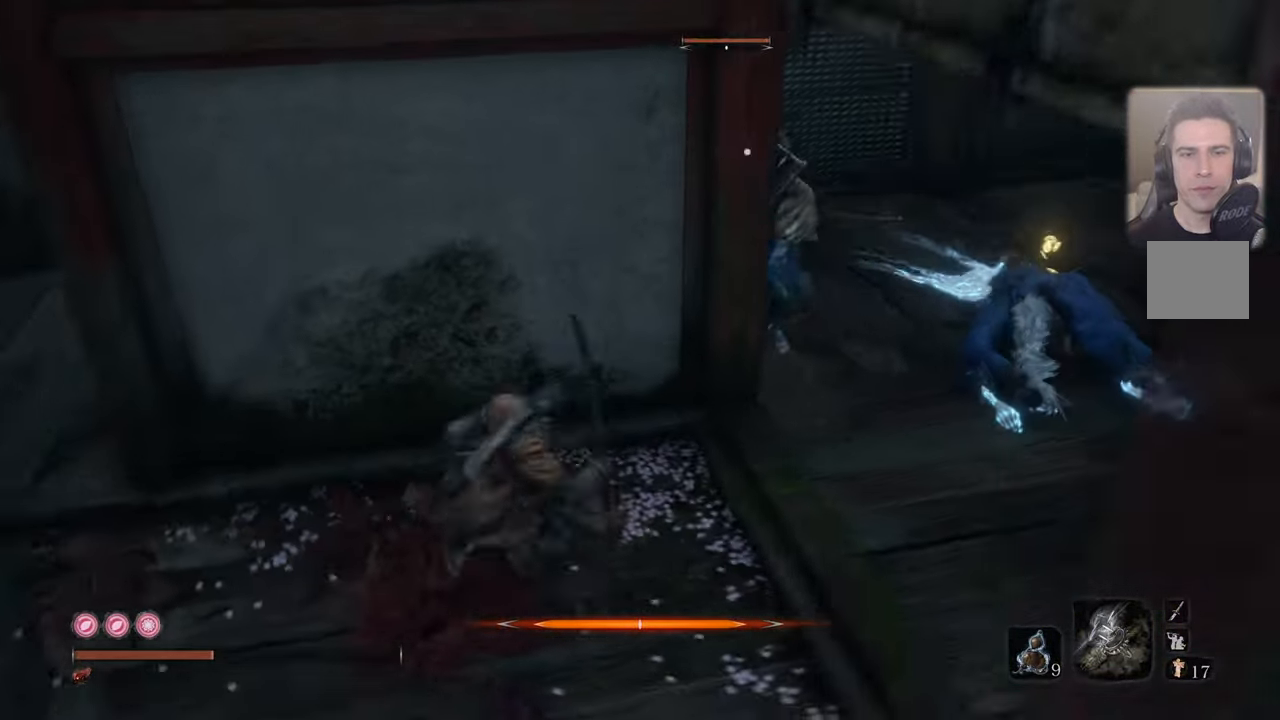
{"buttons": ["CIRCLE"], "left_stick": "down-left", "right_stick": "center", "events": [[217, "CIRCLE", "down"]]}
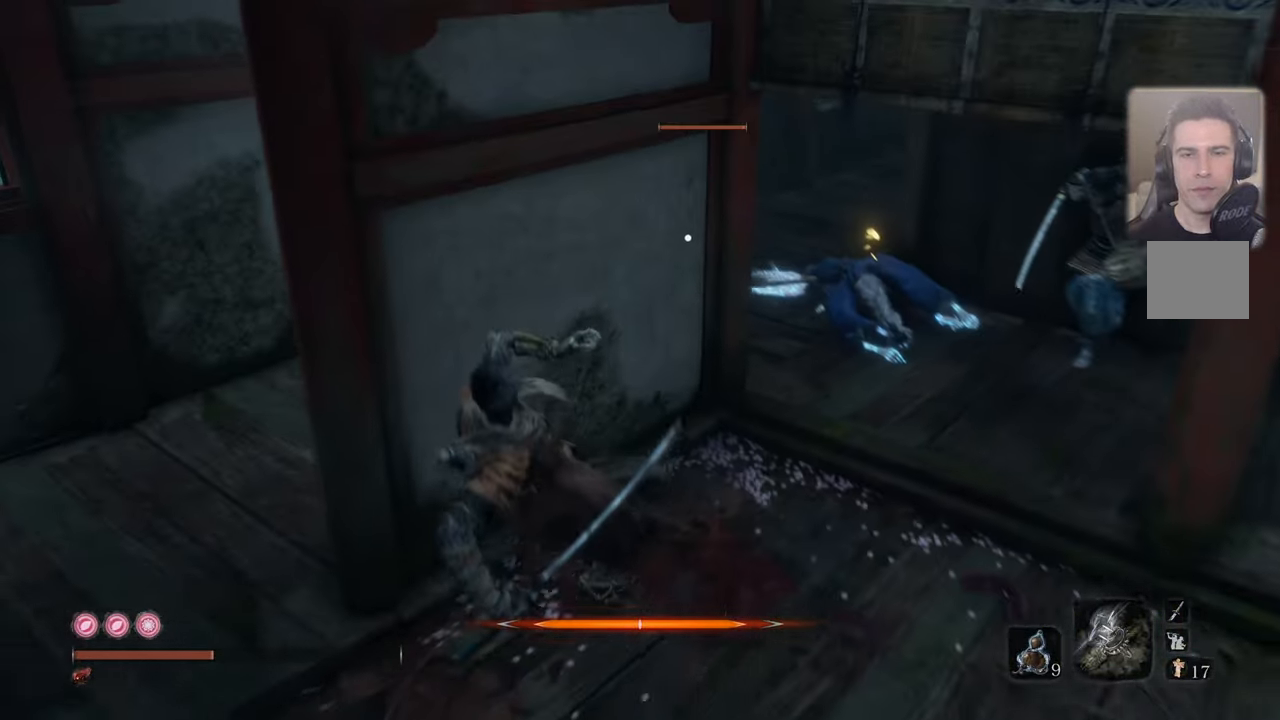
{"buttons": ["CIRCLE"], "left_stick": "down-left", "right_stick": "center", "events": []}
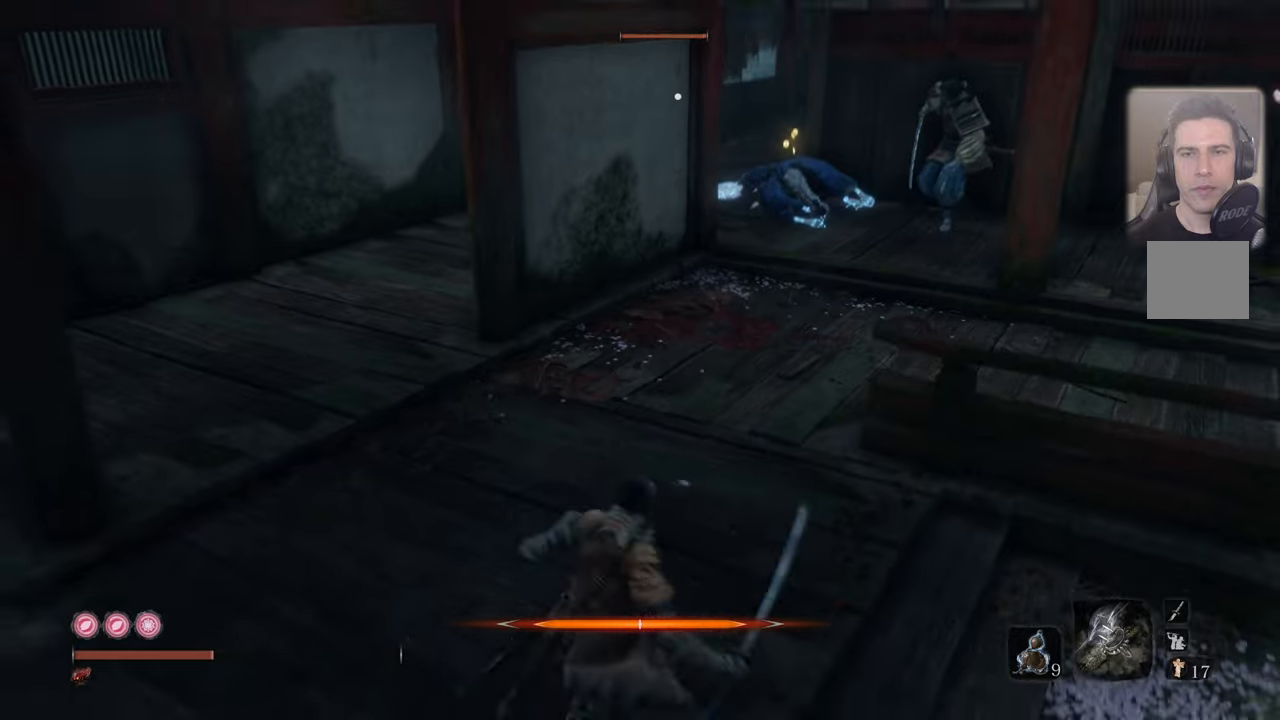
{"buttons": [], "left_stick": "down-left", "right_stick": "center", "events": [[134, "CIRCLE", "up"]]}
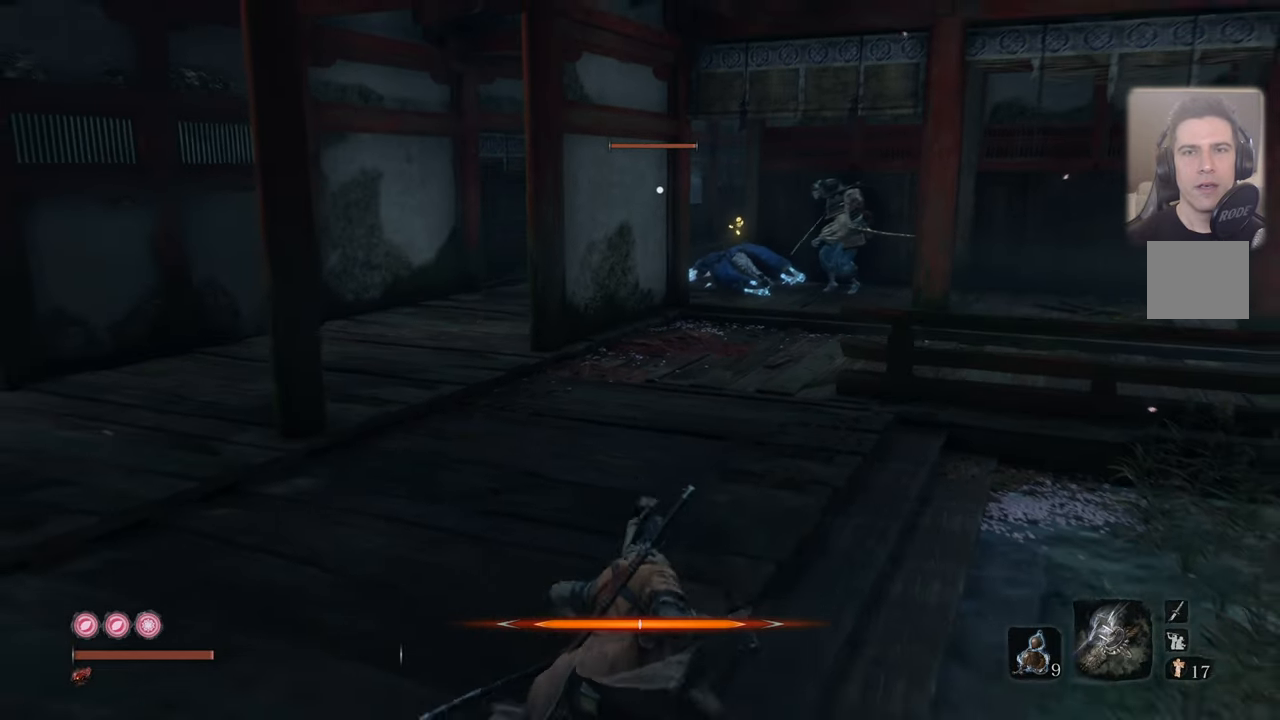
{"buttons": [], "left_stick": "down-left", "right_stick": "center", "events": [[67, "DPAD_UP", "down"], [167, "DPAD_UP", "up"]]}
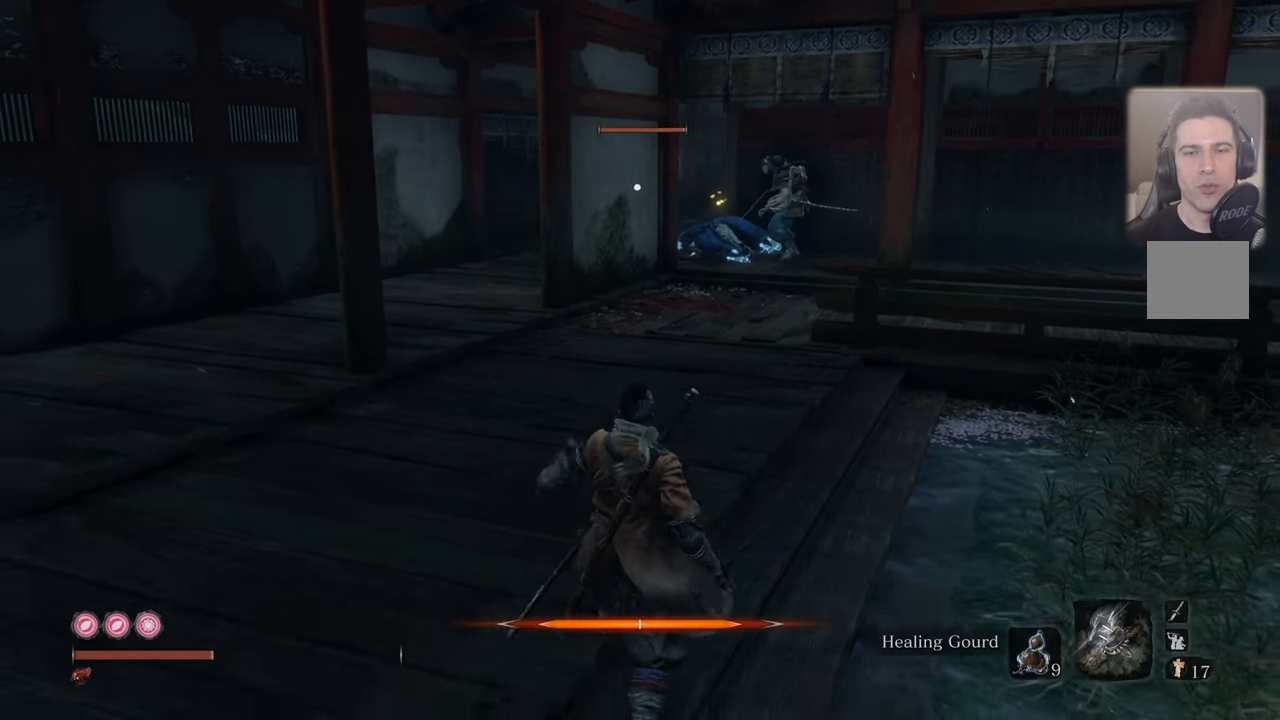
{"buttons": [], "left_stick": "down-left", "right_stick": "center", "events": []}
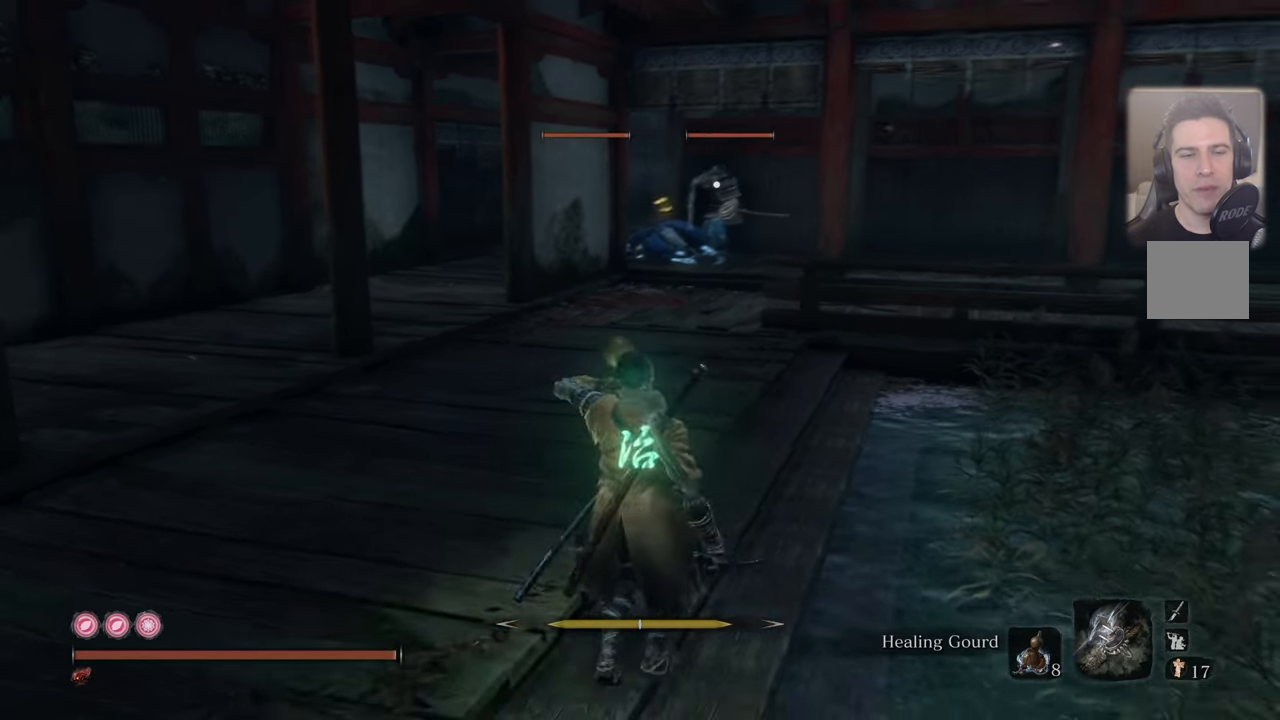
{"buttons": [], "left_stick": "down-left", "right_stick": "center", "events": []}
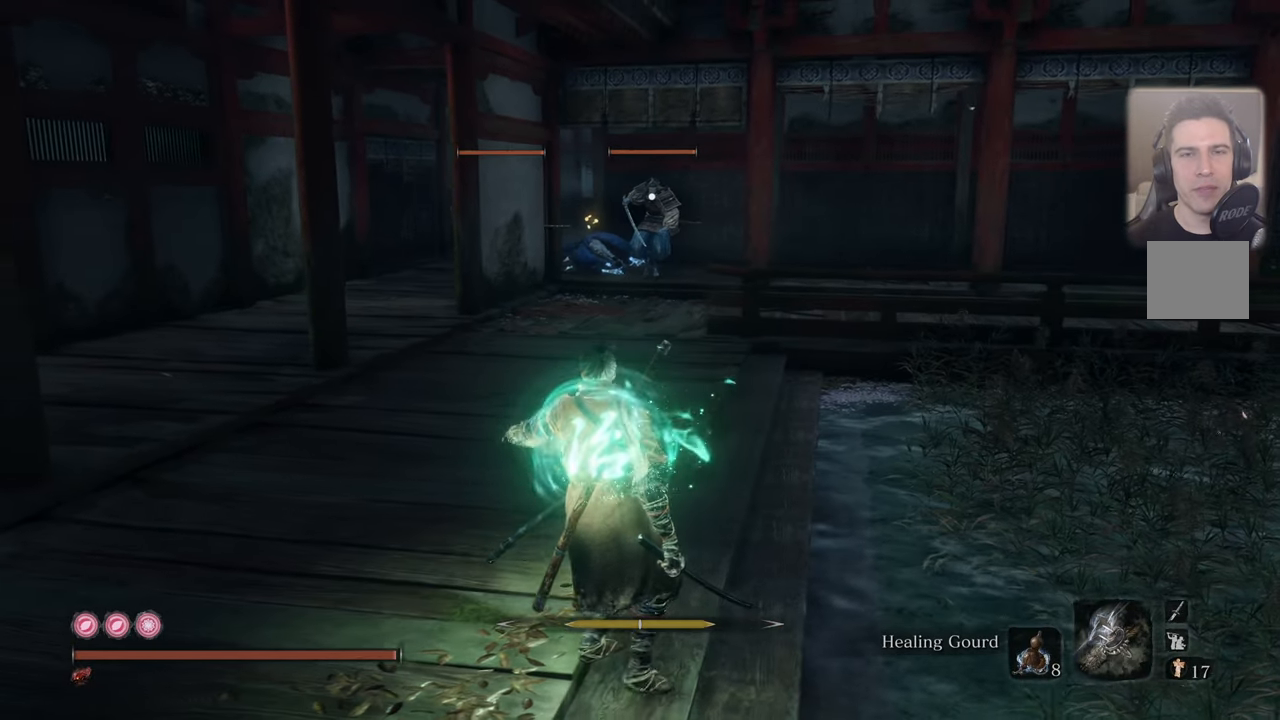
{"buttons": [], "left_stick": "down-left", "right_stick": "center", "events": []}
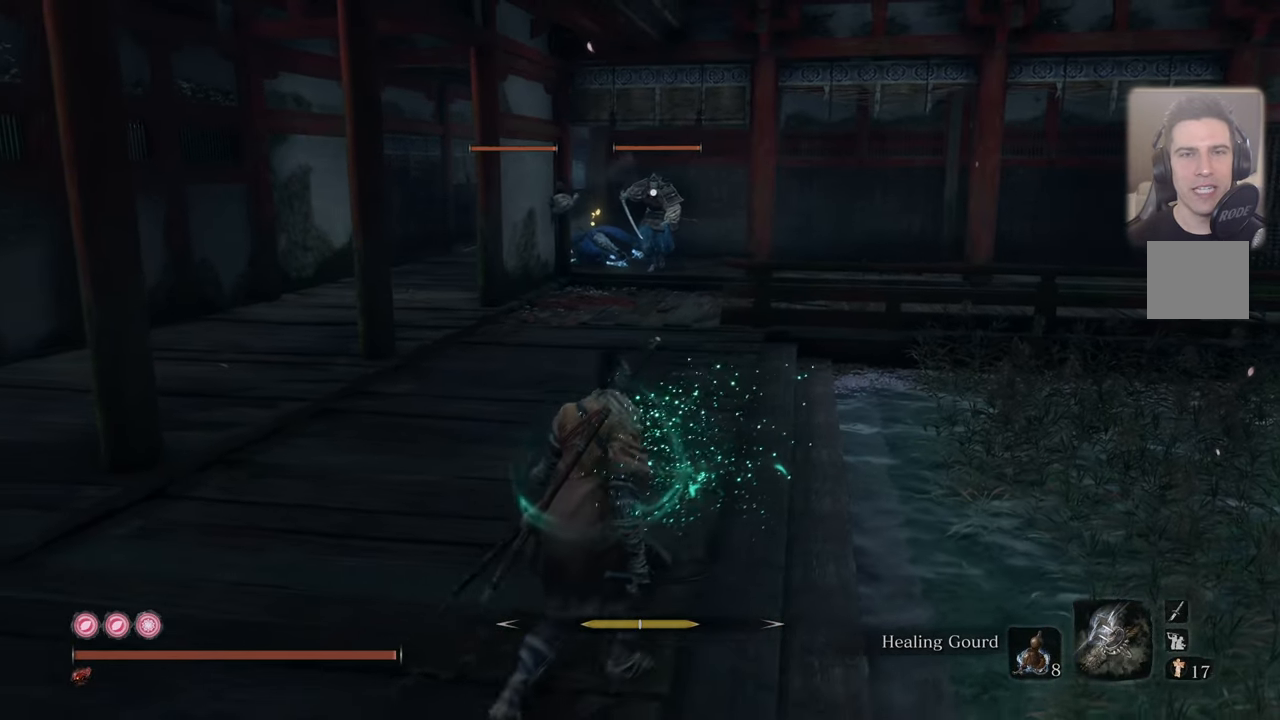
{"buttons": [], "left_stick": "left", "right_stick": "center", "events": [[384, "left_stick", "left"]]}
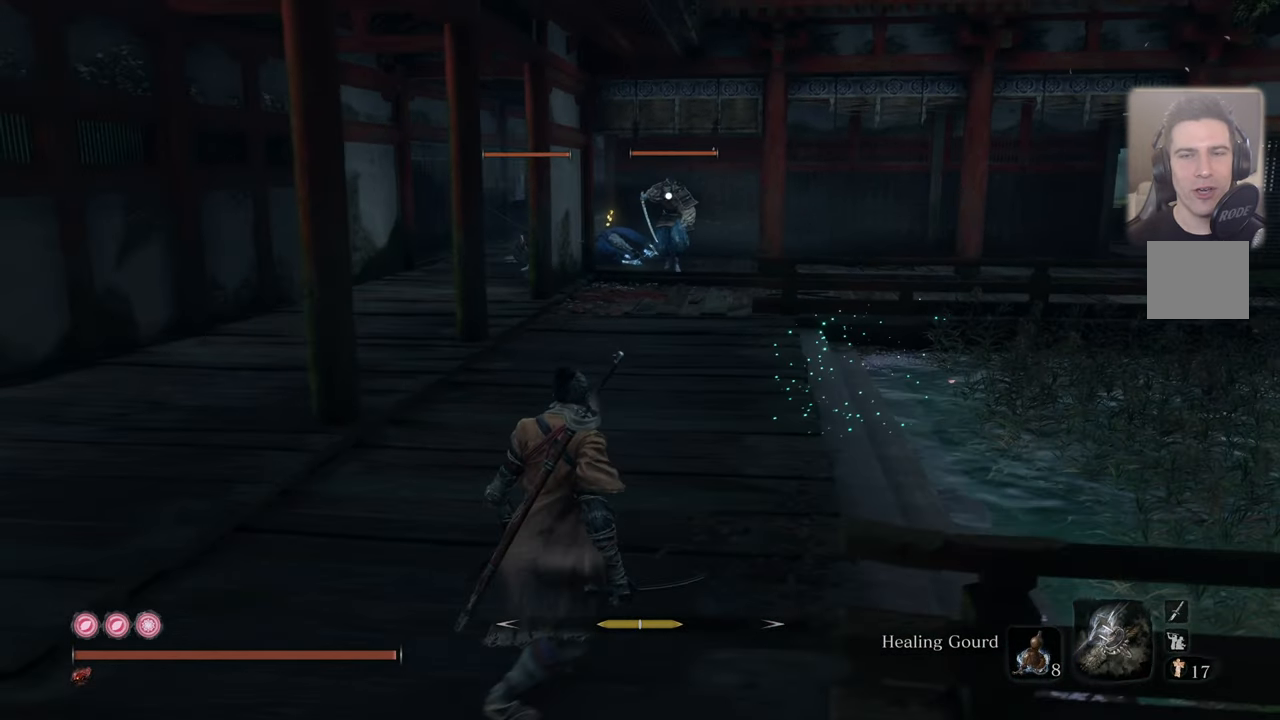
{"buttons": [], "left_stick": "right", "right_stick": "center", "events": [[134, "left_stick", "down"], [234, "left_stick", "down-right"], [400, "left_stick", "right"]]}
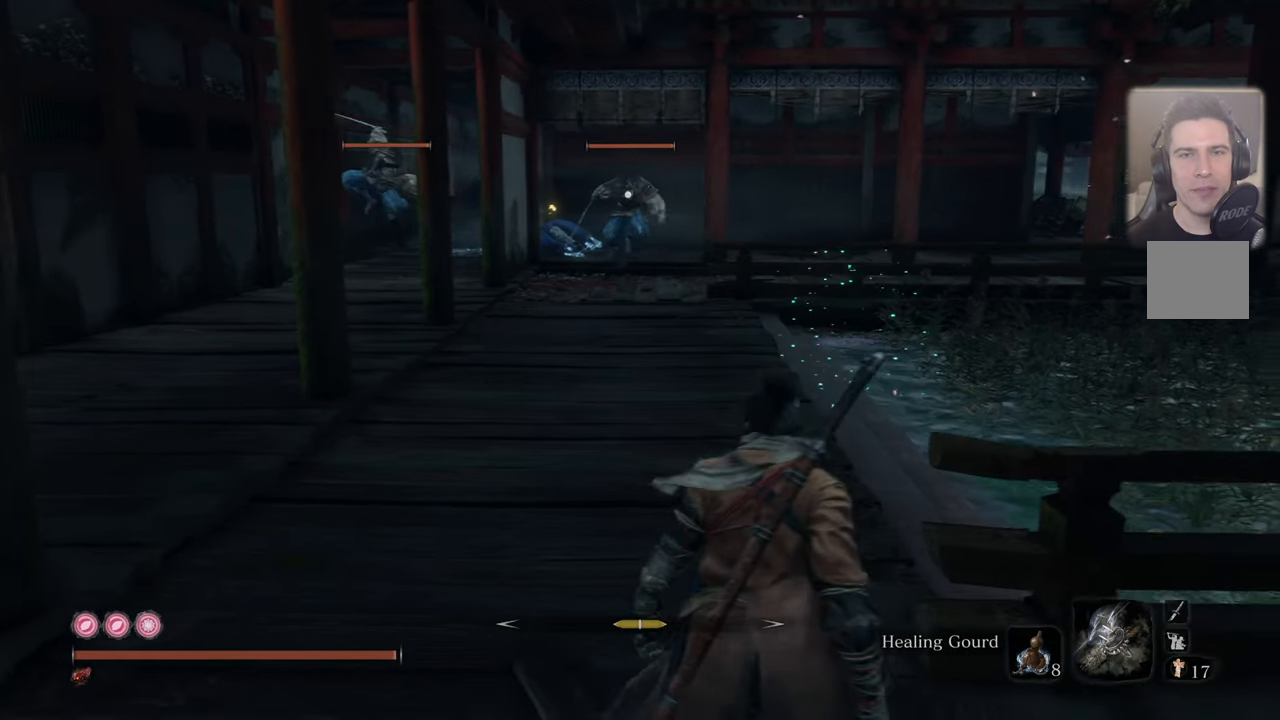
{"buttons": ["START"], "left_stick": "center", "right_stick": "center", "events": [[100, "left_stick", "up"], [350, "left_stick", "up-left"], [450, "START", "down"], [500, "left_stick", "center"]]}
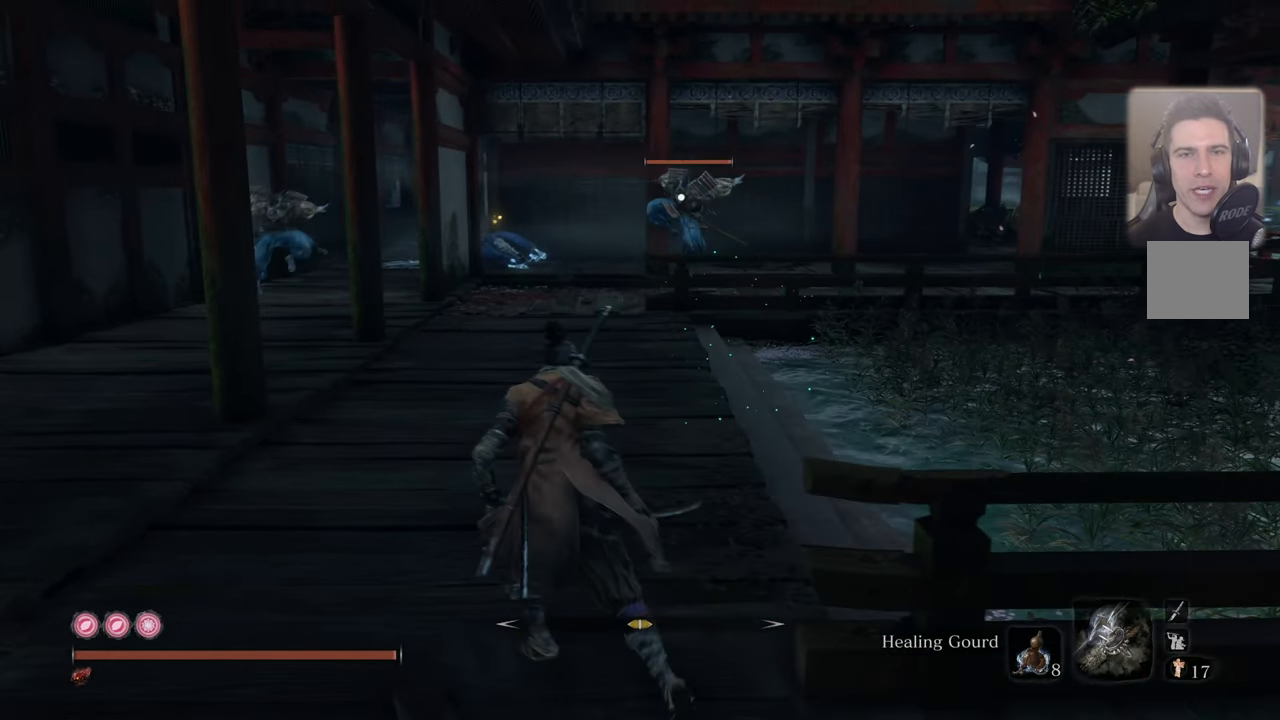
{"buttons": [], "left_stick": "center", "right_stick": "center", "events": [[67, "START", "up"]]}
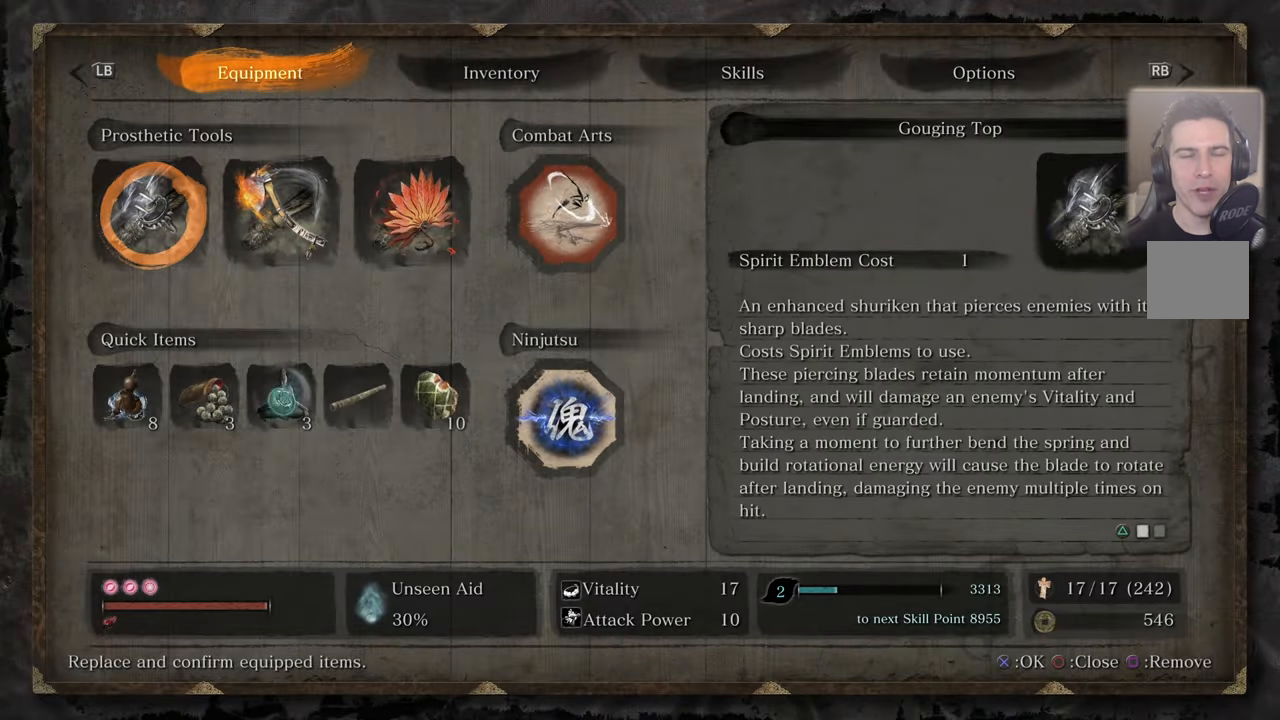
{"buttons": [], "left_stick": "center", "right_stick": "center", "events": []}
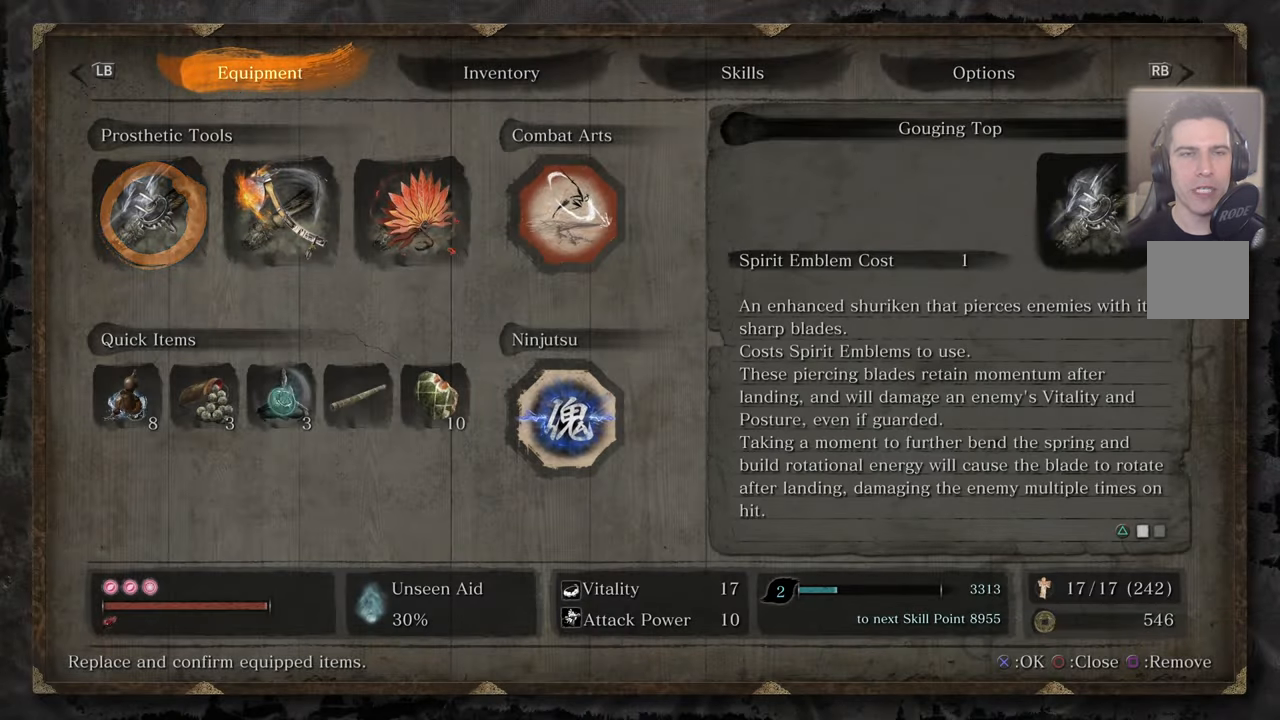
{"buttons": [], "left_stick": "center", "right_stick": "center", "events": []}
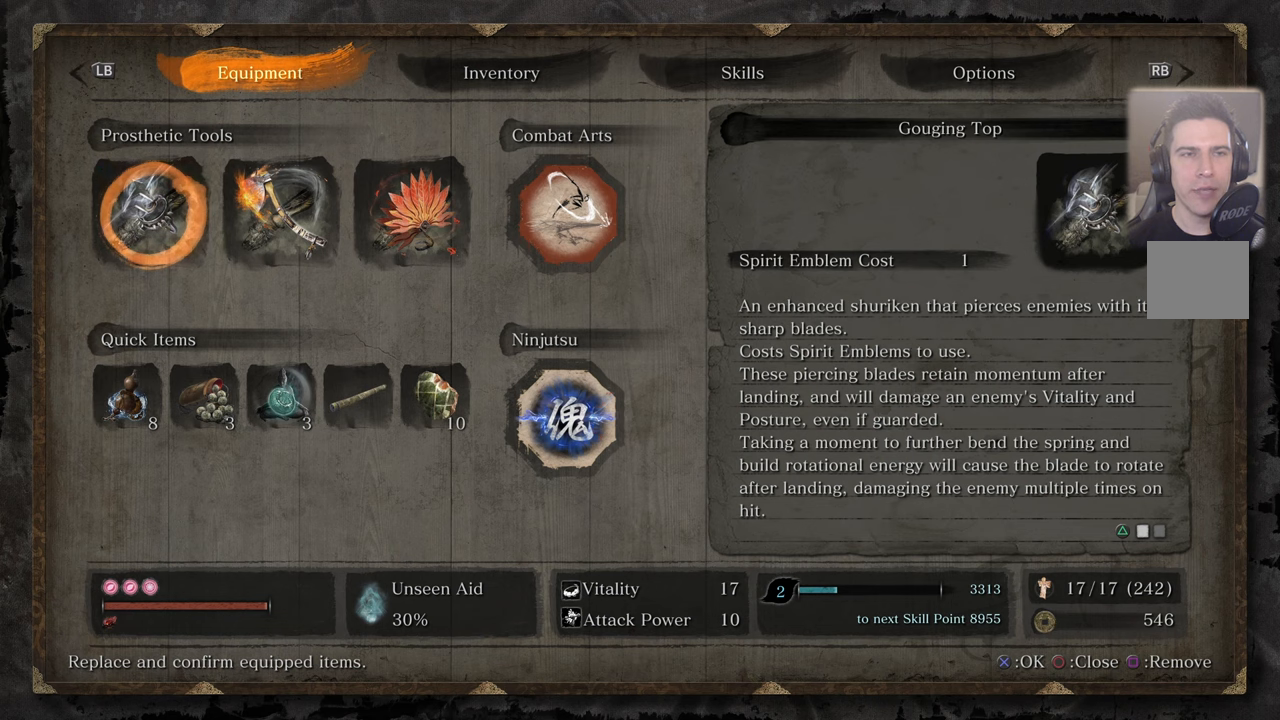
{"buttons": ["DPAD_RIGHT"], "left_stick": "center", "right_stick": "center", "events": [[300, "DPAD_RIGHT", "down"], [416, "DPAD_RIGHT", "up"], [466, "DPAD_RIGHT", "down"]]}
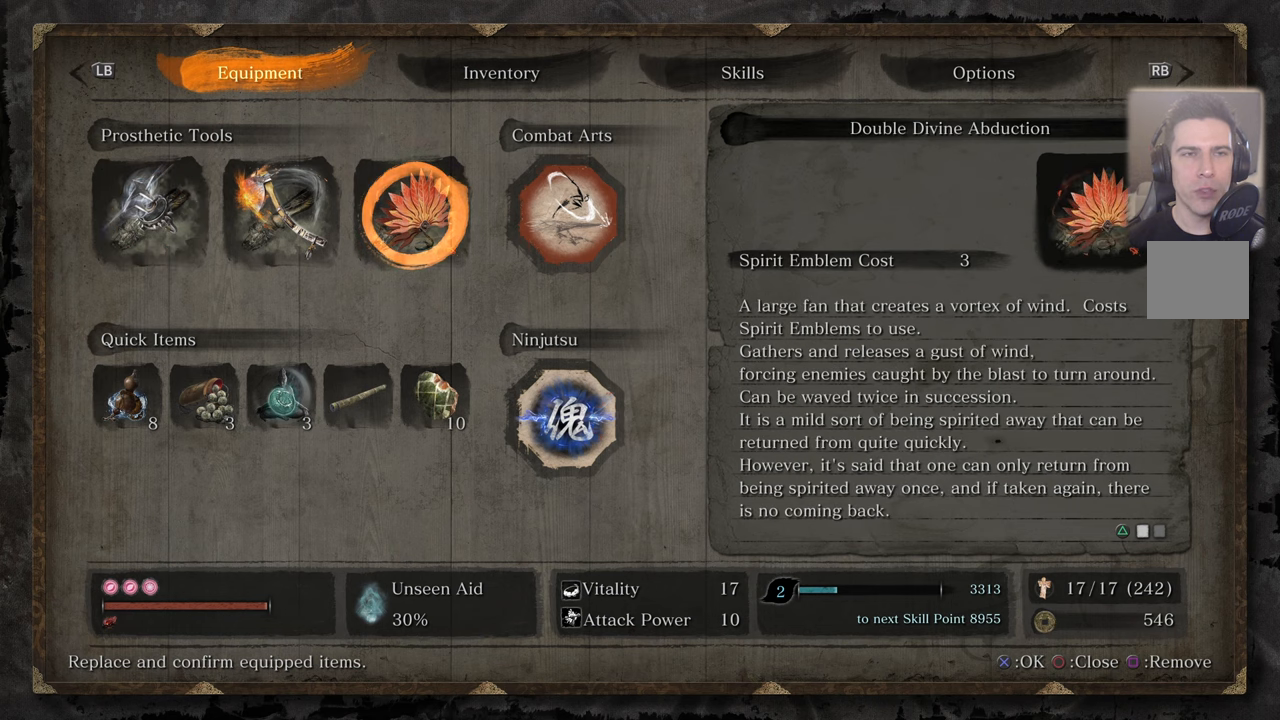
{"buttons": [], "left_stick": "center", "right_stick": "center", "events": [[33, "DPAD_RIGHT", "up"]]}
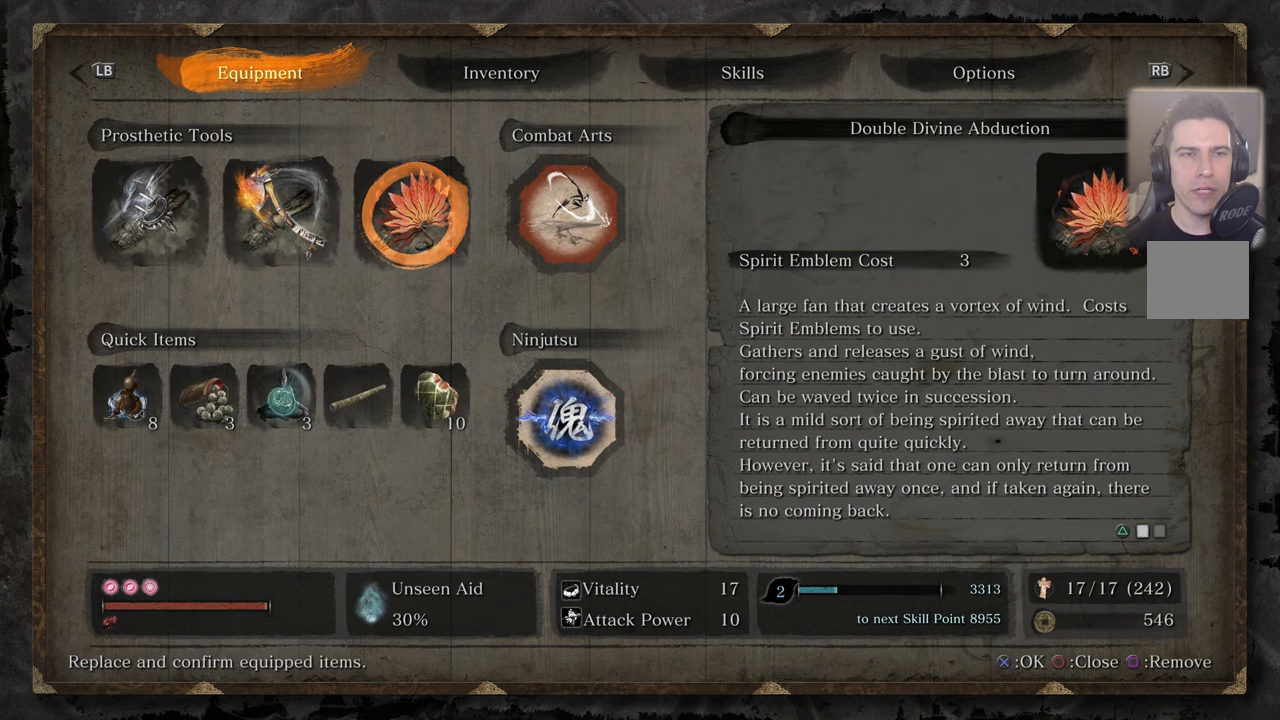
{"buttons": [], "left_stick": "center", "right_stick": "center", "events": []}
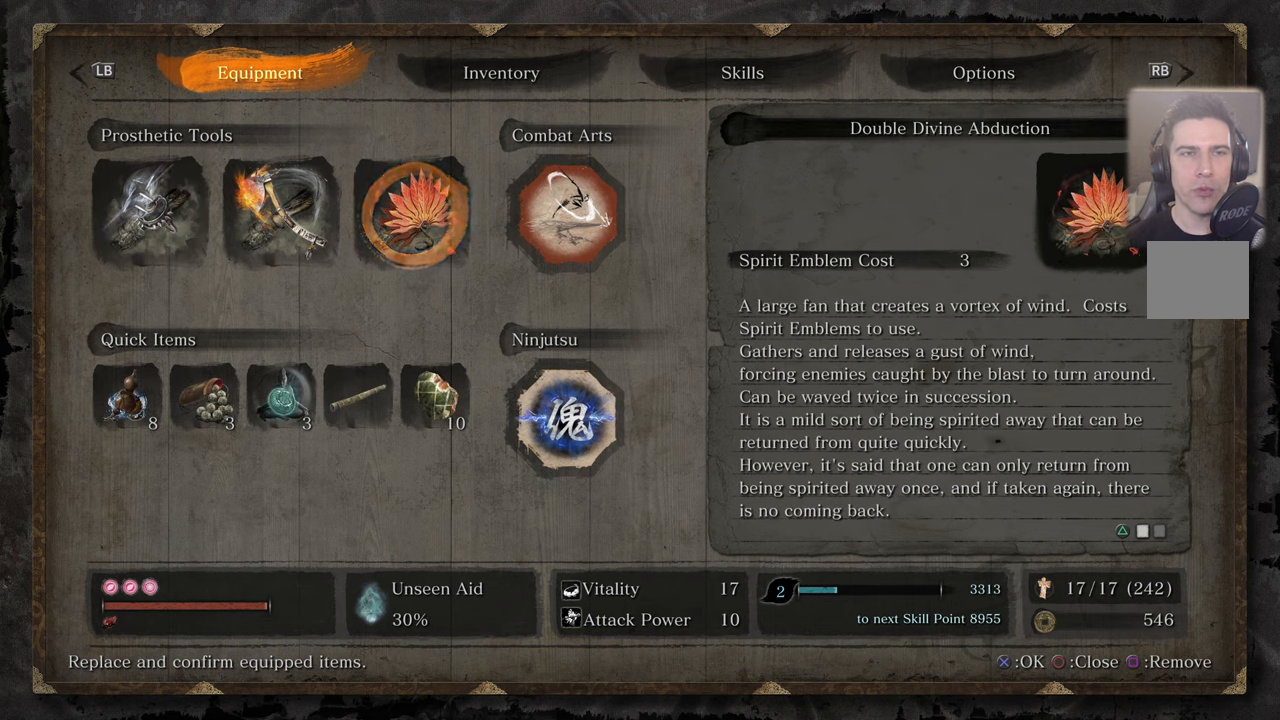
{"buttons": [], "left_stick": "center", "right_stick": "center", "events": []}